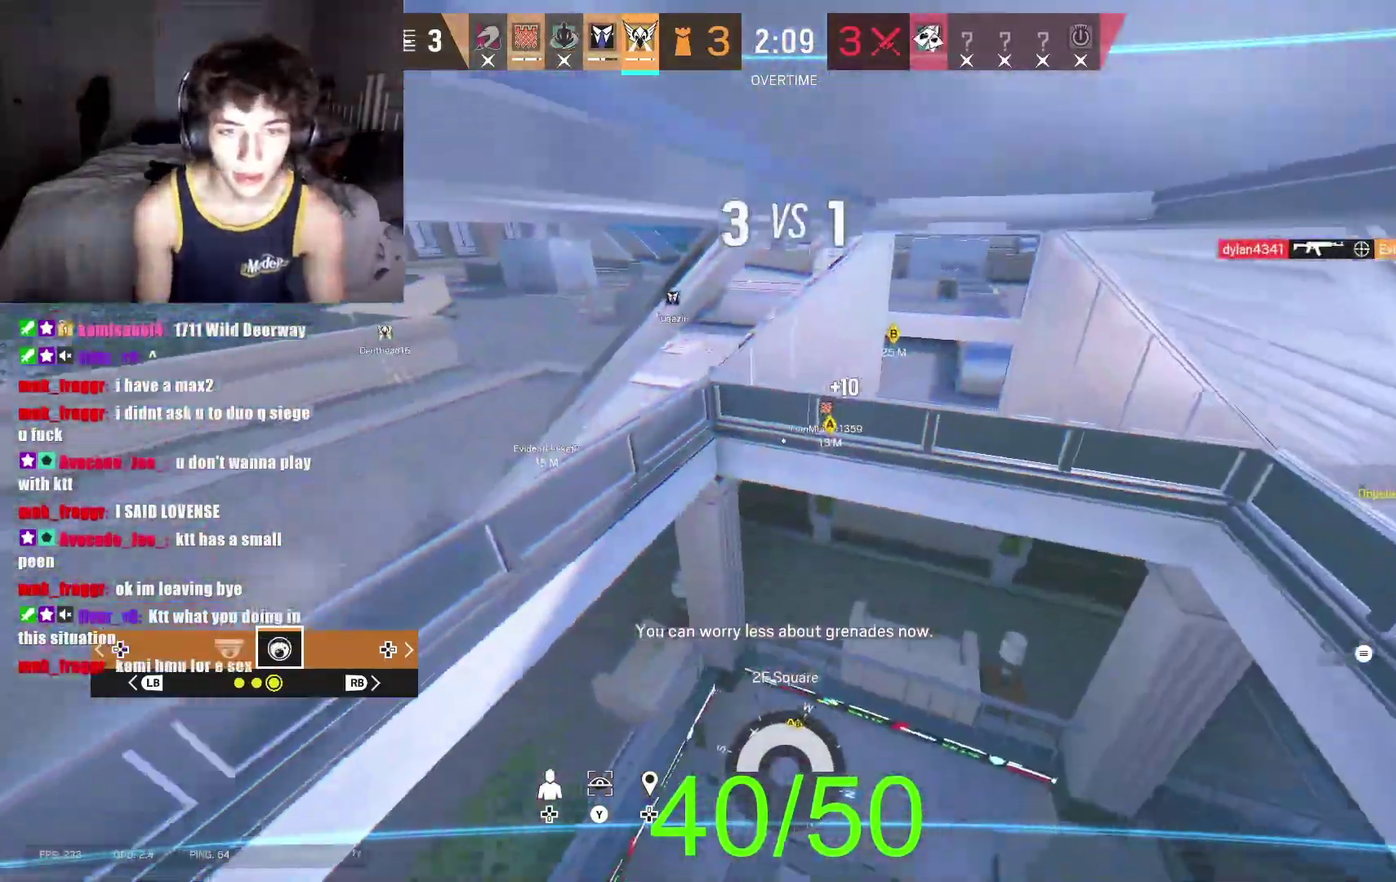
Gameplay with a controller (Xbox layout); each line is a JSON object with the inputs held at the frame after it. "events" lists button and stick changes between this image and that frame as [ms after this image, input, new state], when the widget could be followed in between.
{"buttons": [], "left_stick": "center", "right_stick": "center", "events": []}
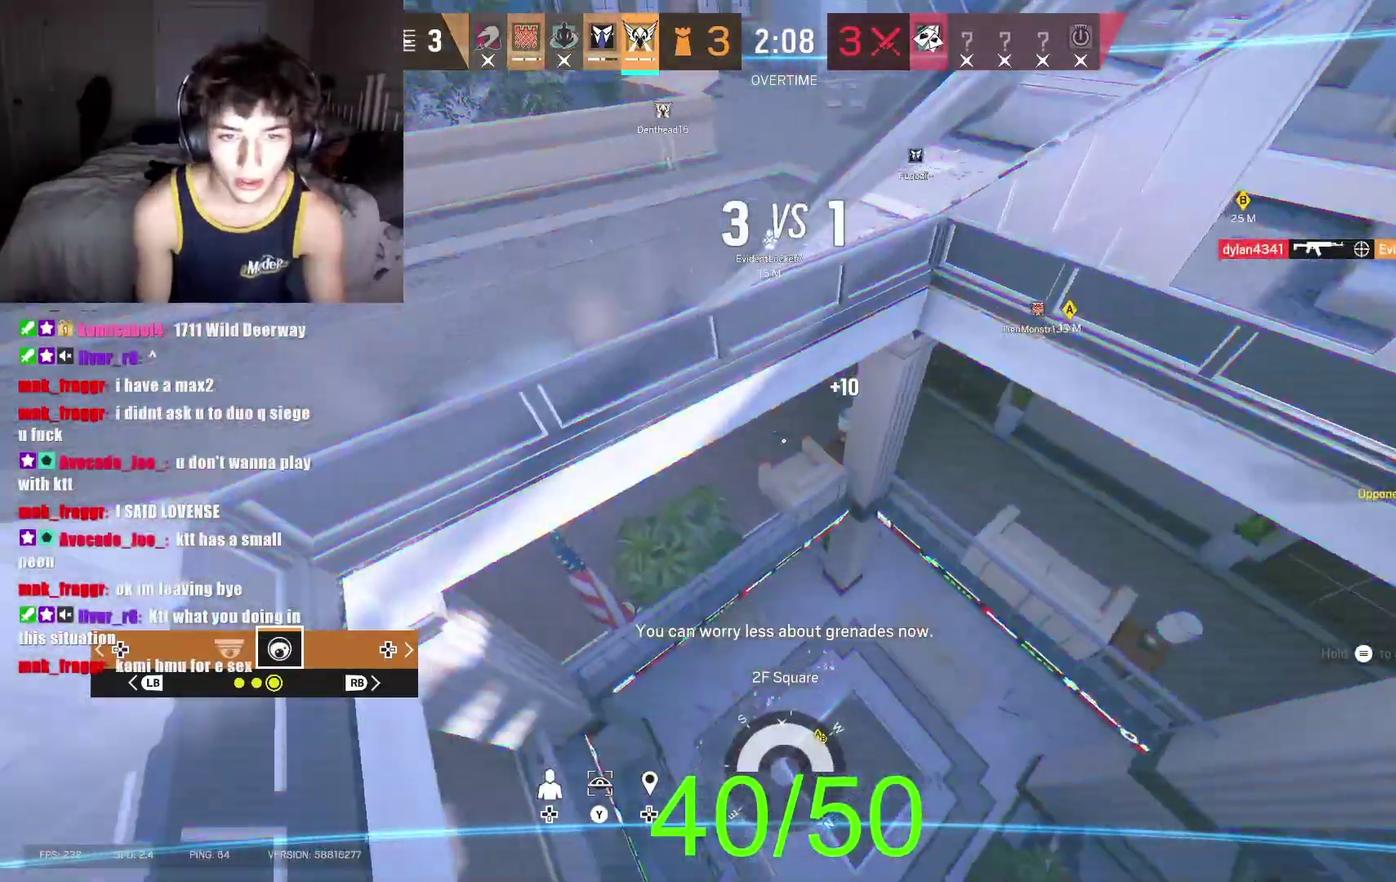
{"buttons": [], "left_stick": "center", "right_stick": "center", "events": []}
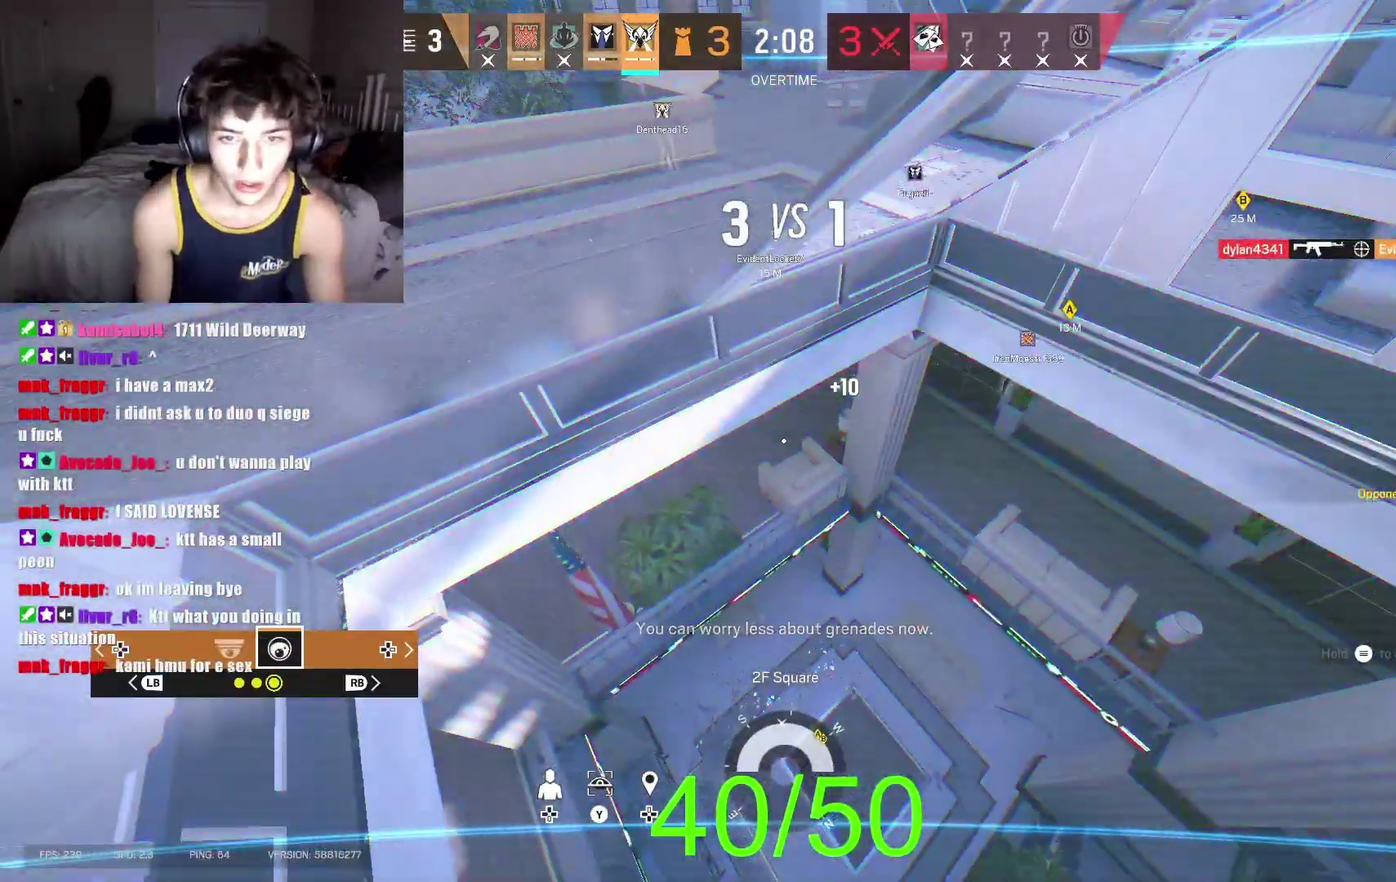
{"buttons": [], "left_stick": "center", "right_stick": "left"}
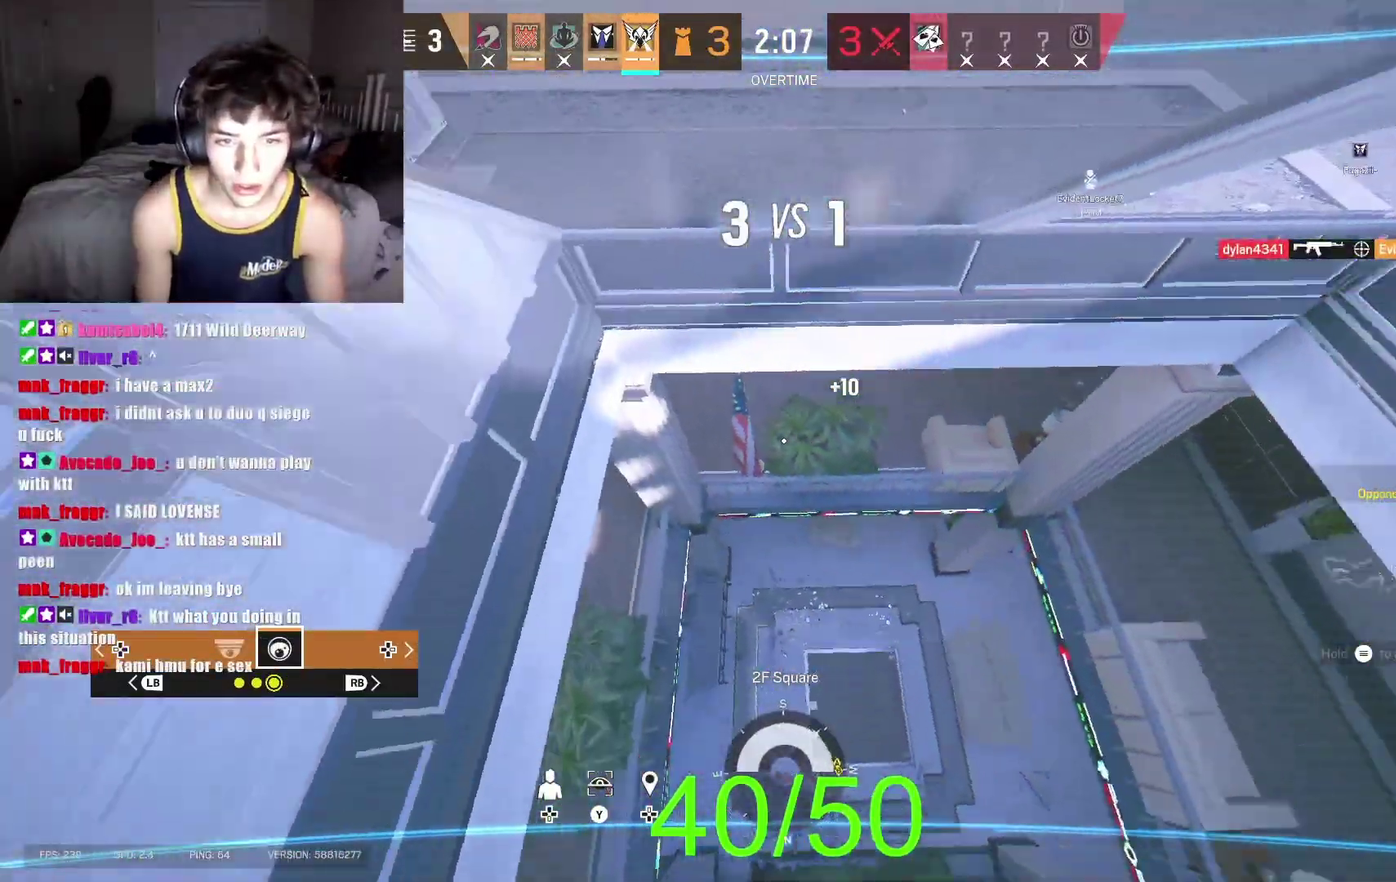
{"buttons": [], "left_stick": "center", "right_stick": "center"}
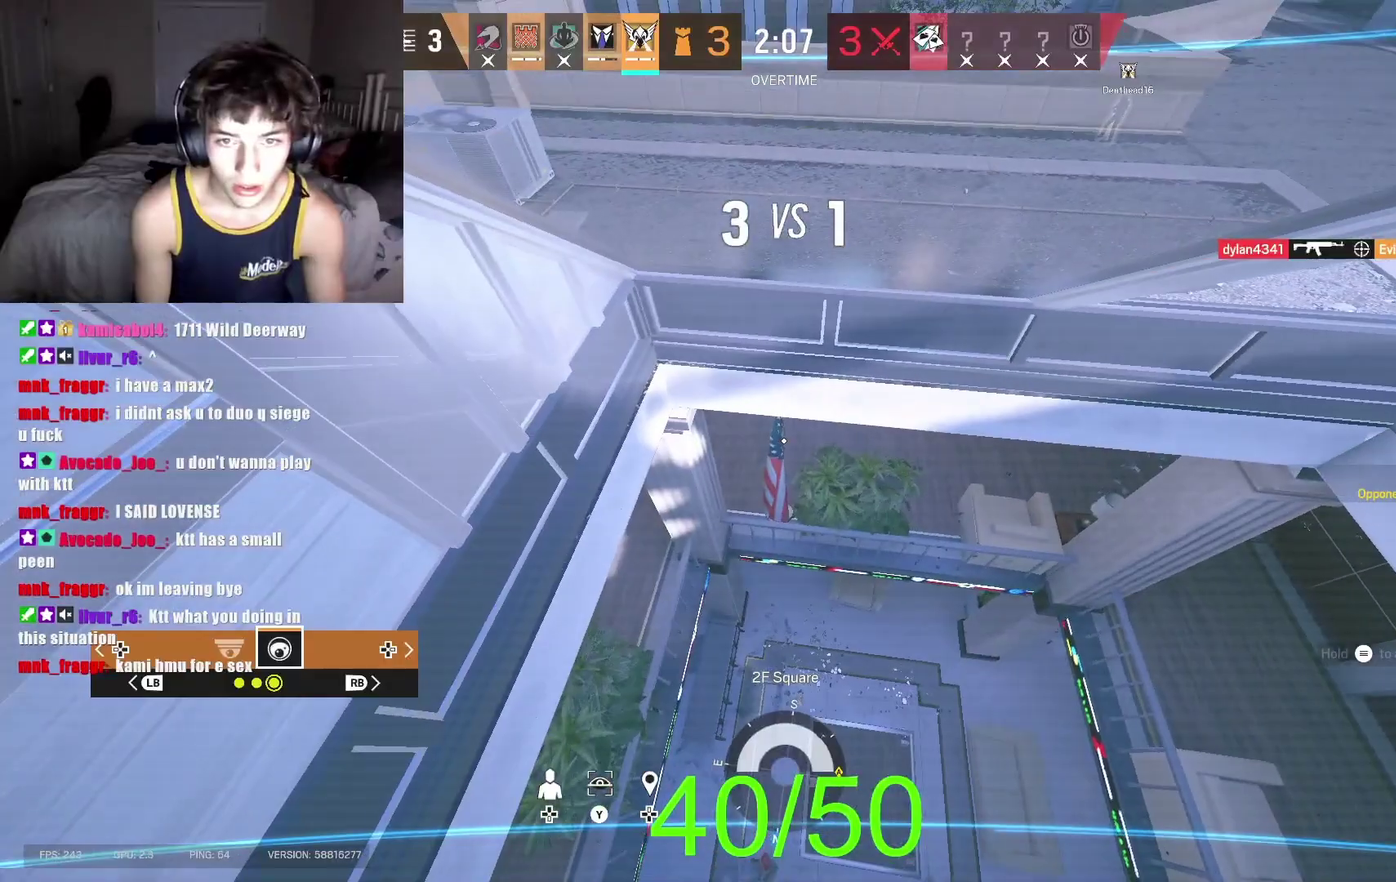
{"buttons": [], "left_stick": "center", "right_stick": "center", "events": []}
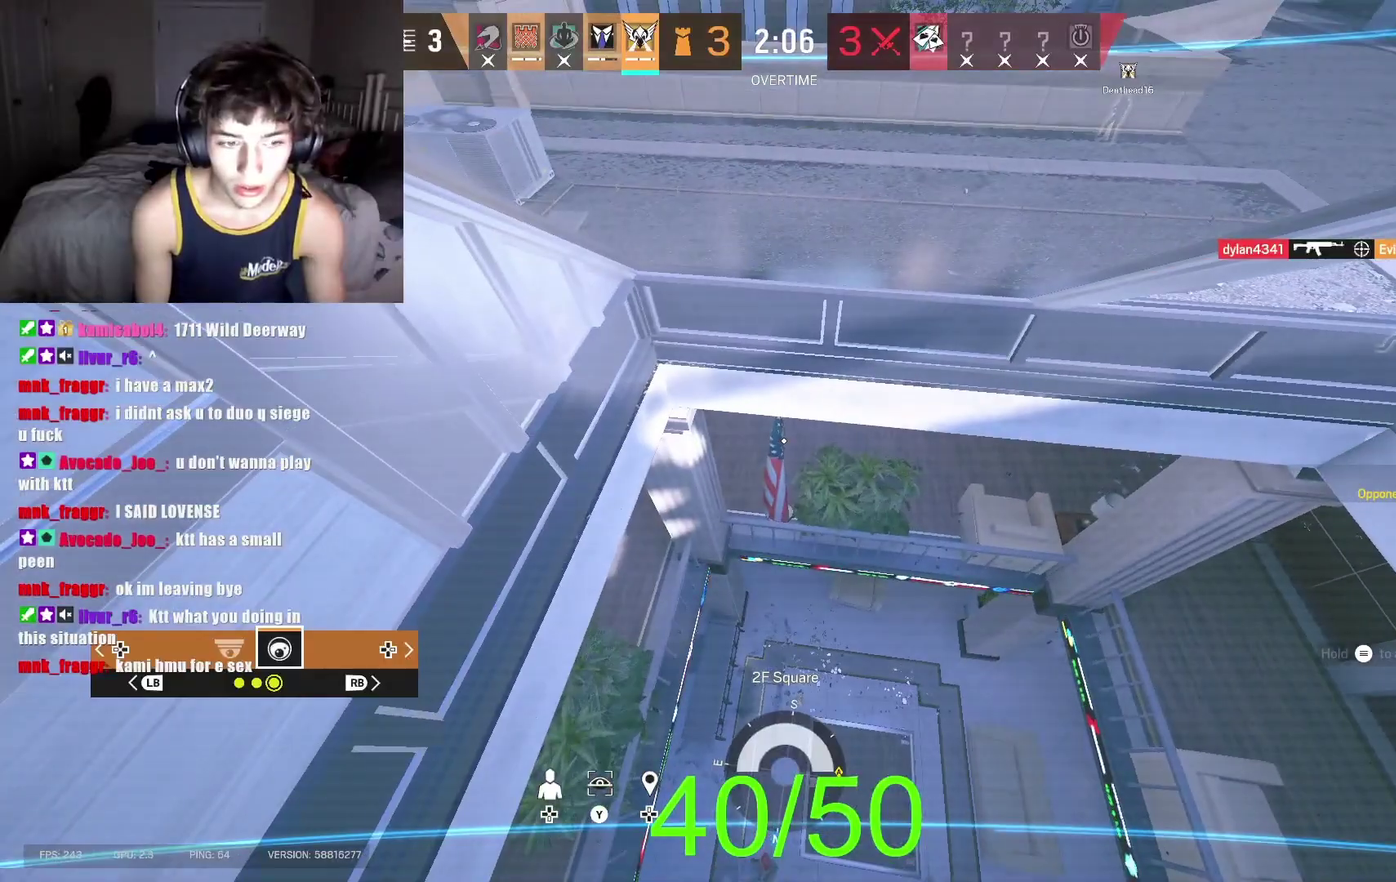
{"buttons": ["R1"], "left_stick": "center", "right_stick": "center", "events": [[100, "DPAD_LEFT", "down"], [200, "DPAD_LEFT", "up"], [467, "R1", "down"]]}
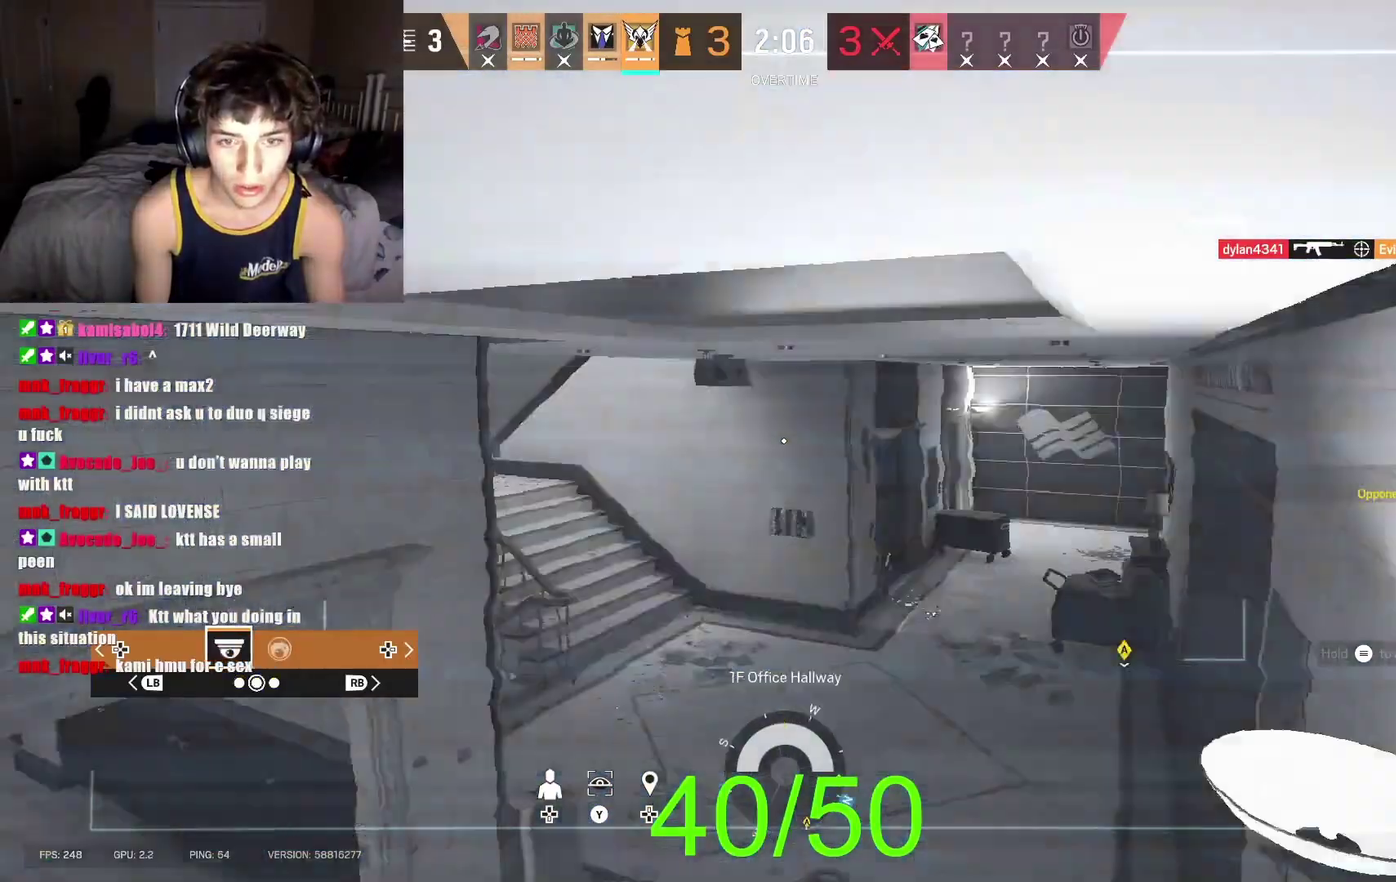
{"buttons": [], "left_stick": "center", "right_stick": "center", "events": [[100, "R1", "up"], [200, "R1", "down"], [300, "R1", "up"], [367, "DPAD_RIGHT", "down"], [467, "DPAD_RIGHT", "up"]]}
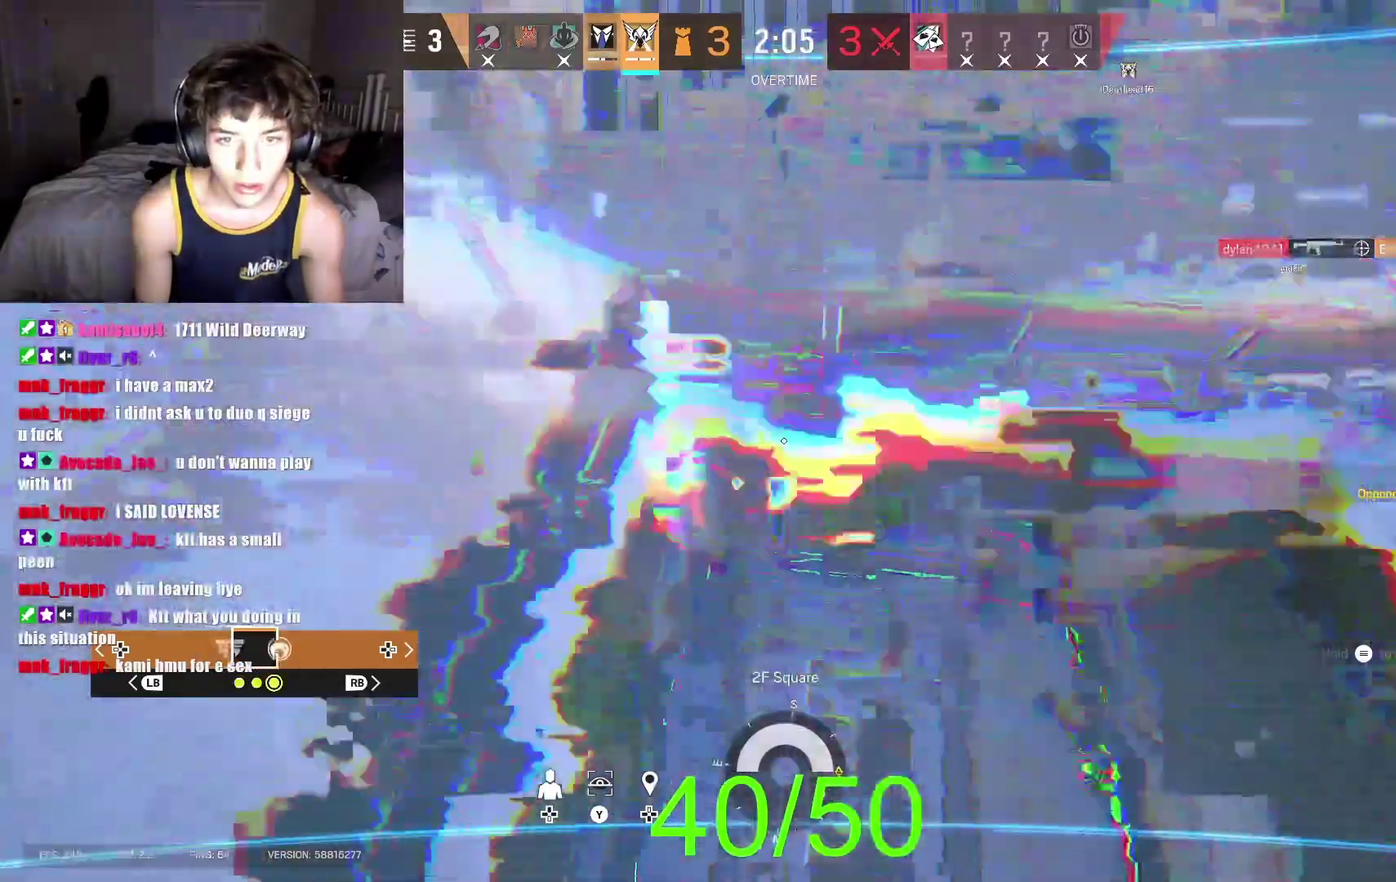
{"buttons": [], "left_stick": "center", "right_stick": "center", "events": [[400, "right_stick", "right"], [467, "right_stick", "center"]]}
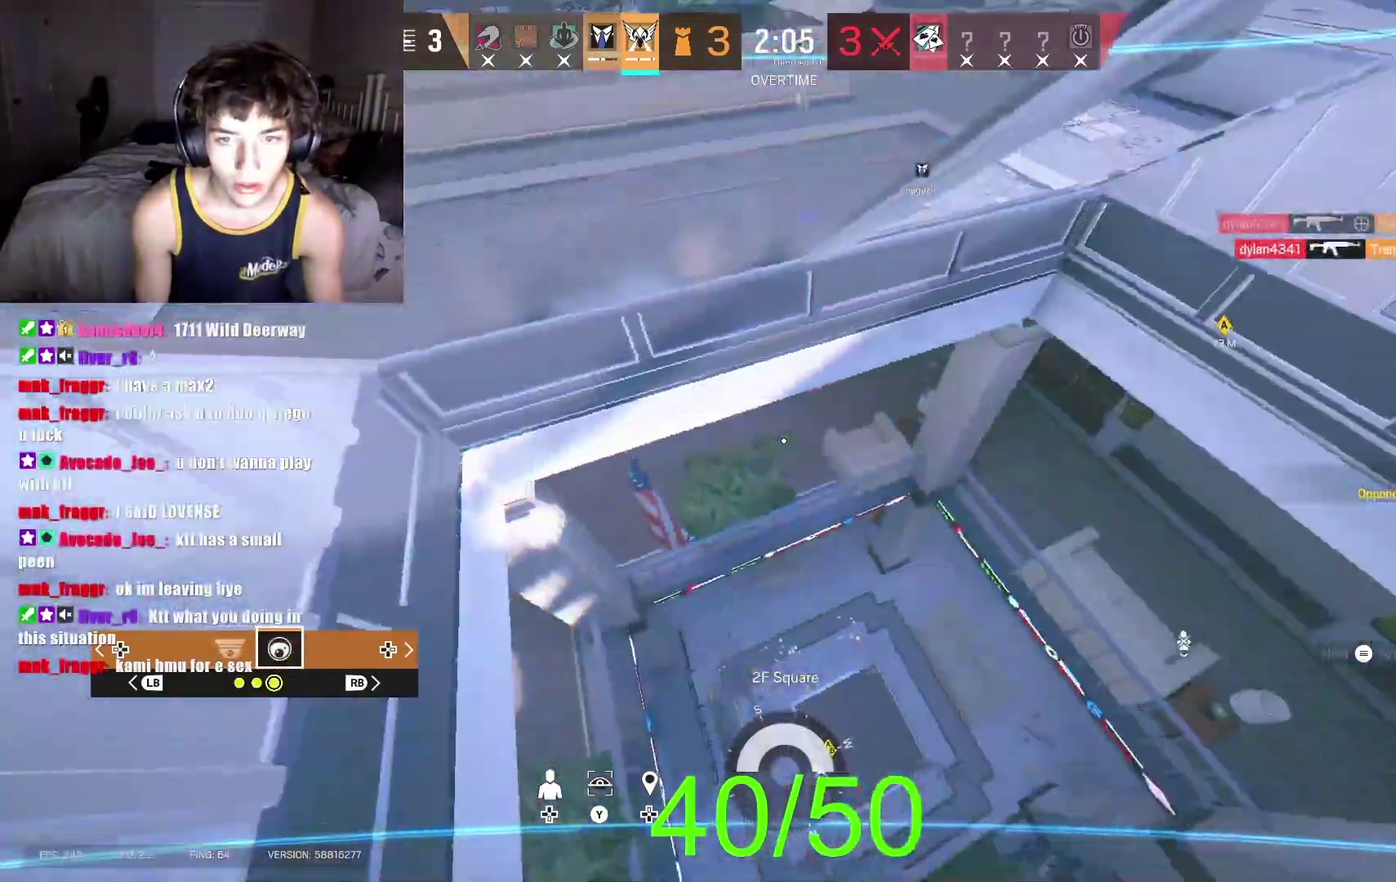
{"buttons": [], "left_stick": "center", "right_stick": "center", "events": []}
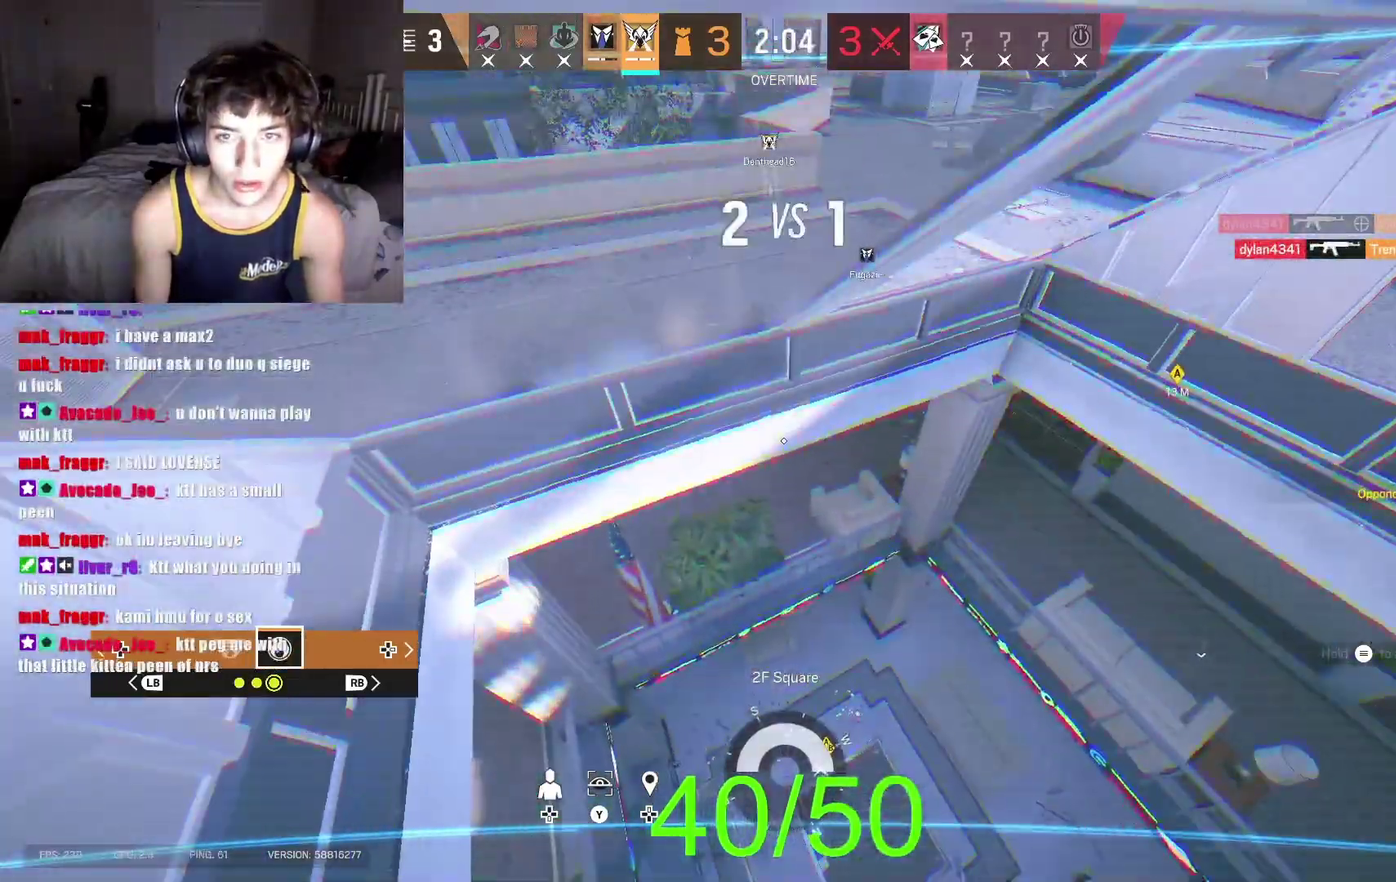
{"buttons": [], "left_stick": "center", "right_stick": "center", "events": [[333, "DPAD_DOWN", "down"], [467, "DPAD_DOWN", "up"]]}
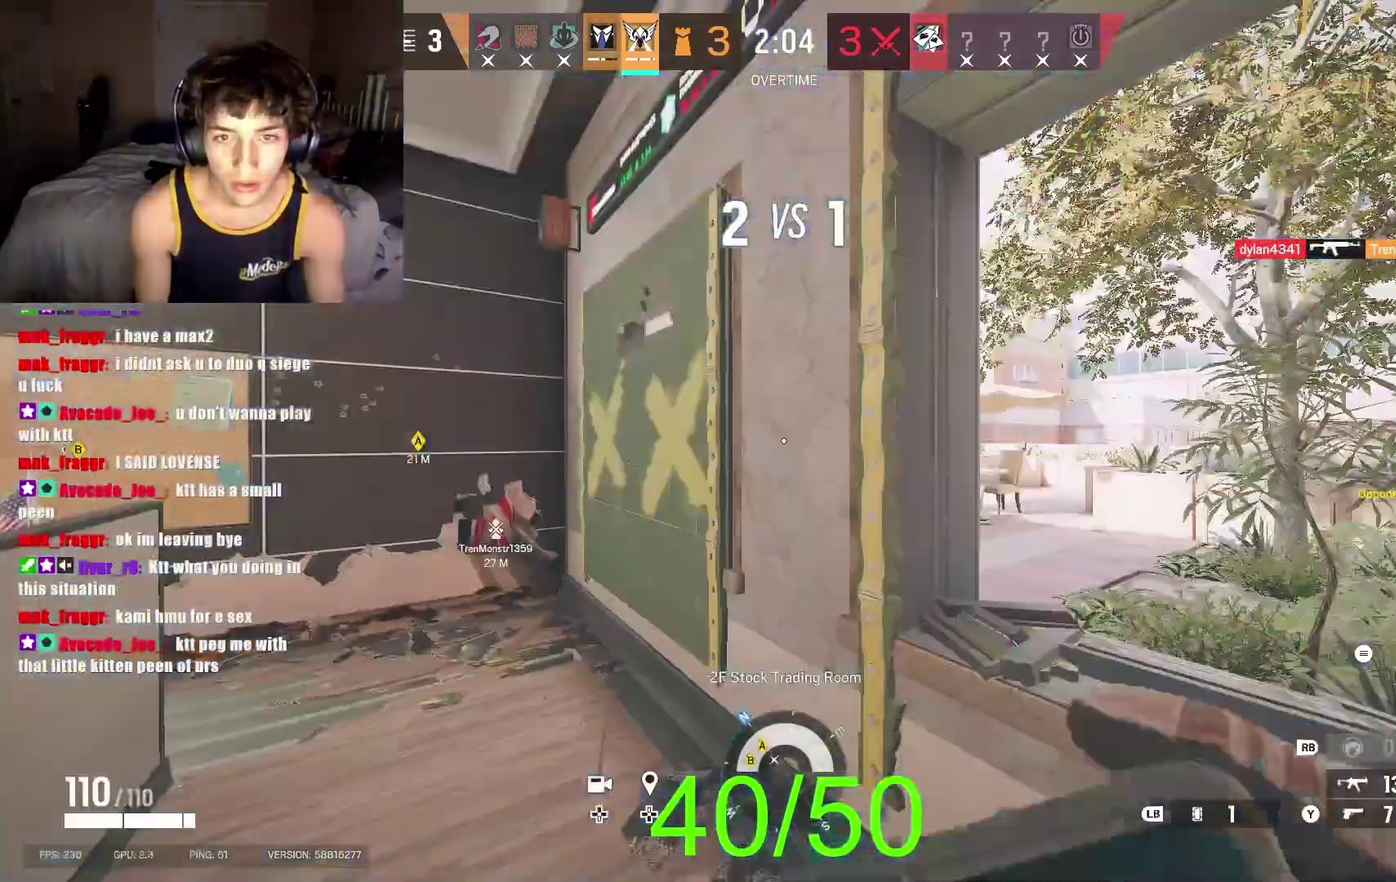
{"buttons": ["L2"], "left_stick": "right", "right_stick": "center", "events": [[233, "L2", "down"], [267, "left_stick", "right"]]}
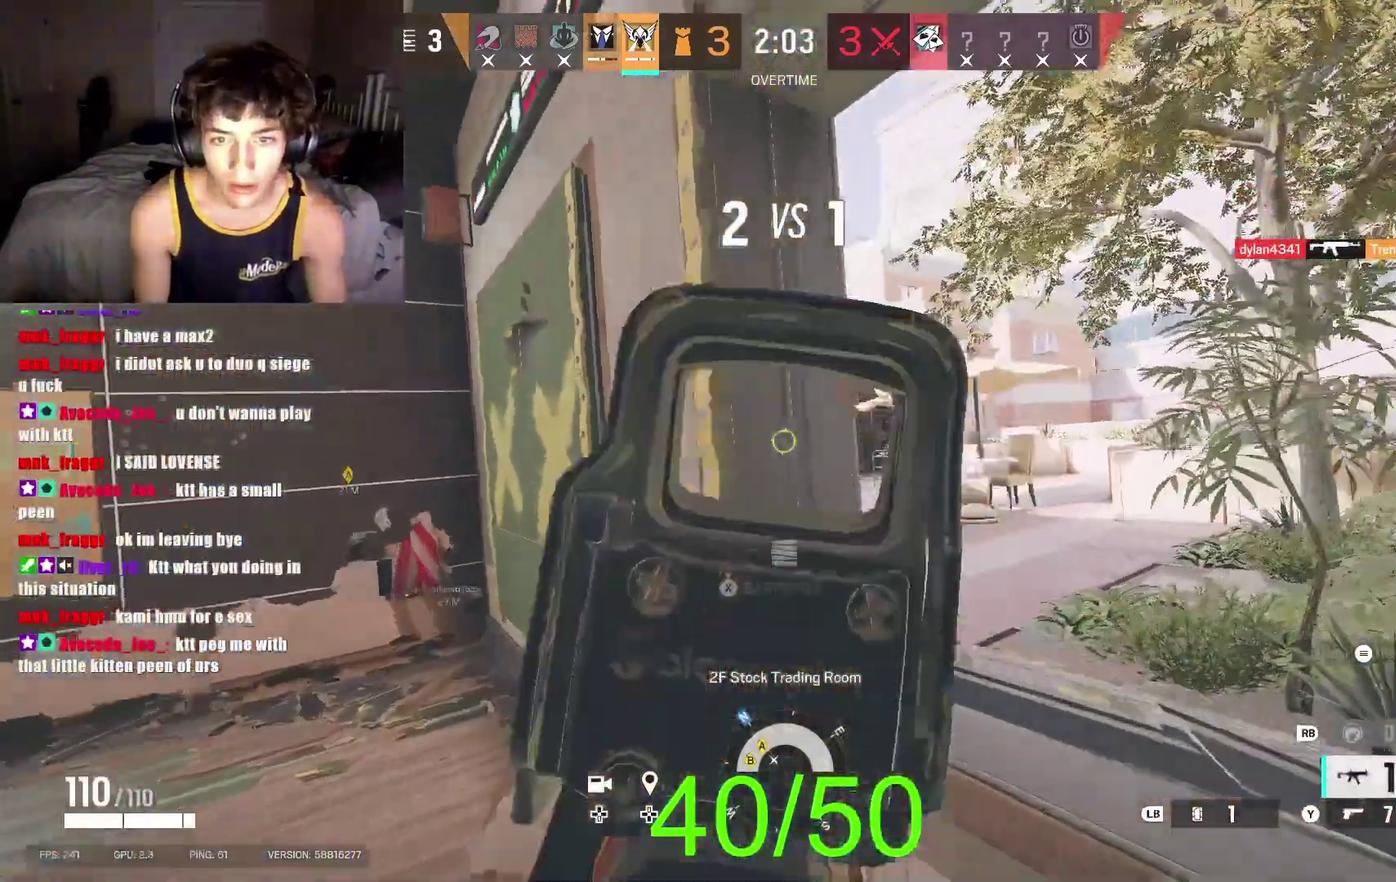
{"buttons": ["L2"], "left_stick": "center", "right_stick": "center", "events": [[100, "left_stick", "center"], [167, "right_stick", "right"], [300, "right_stick", "center"]]}
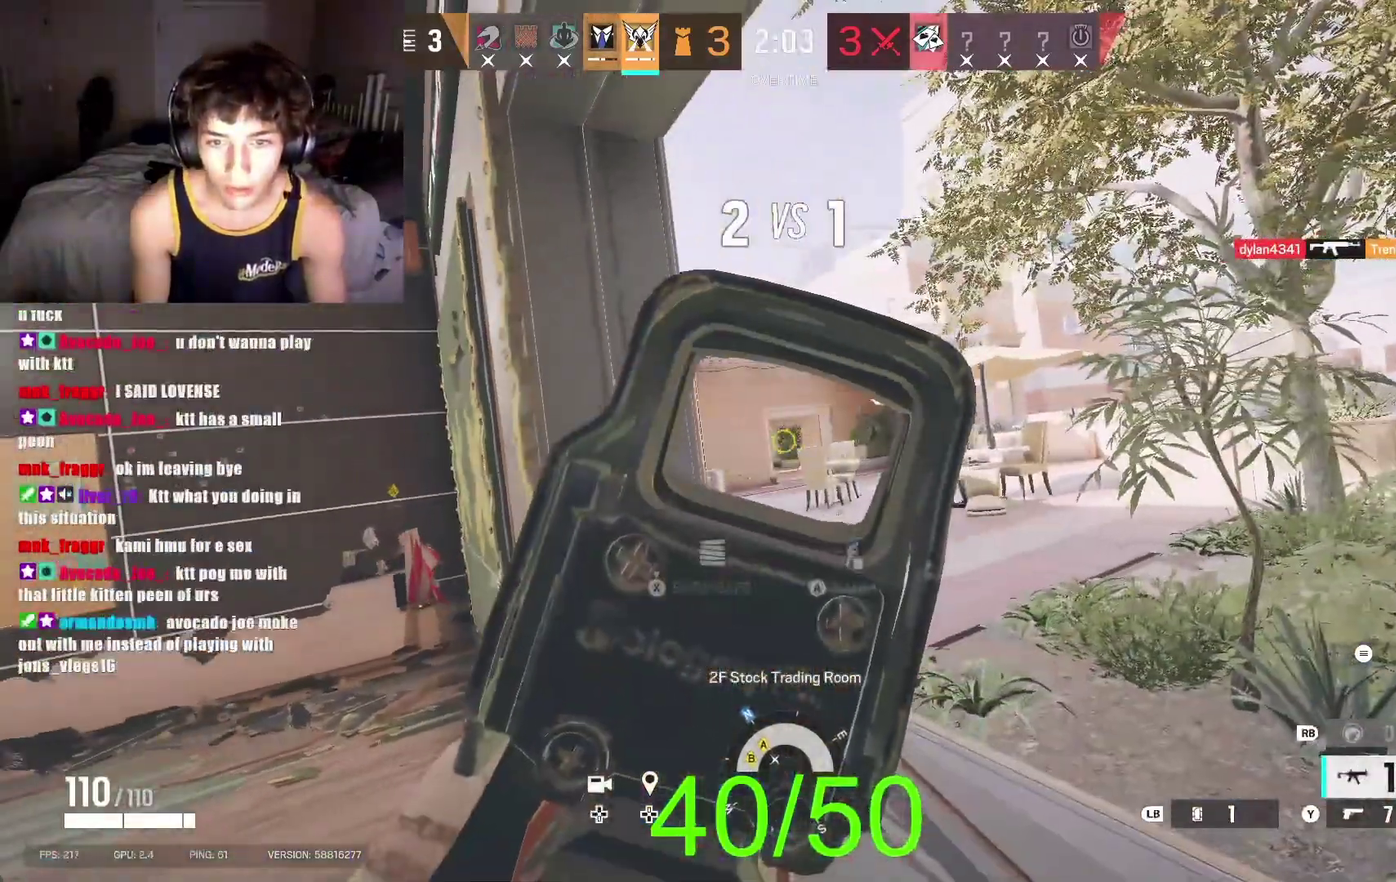
{"buttons": ["L2"], "left_stick": "down-right", "right_stick": "center", "events": [[200, "left_stick", "down-right"]]}
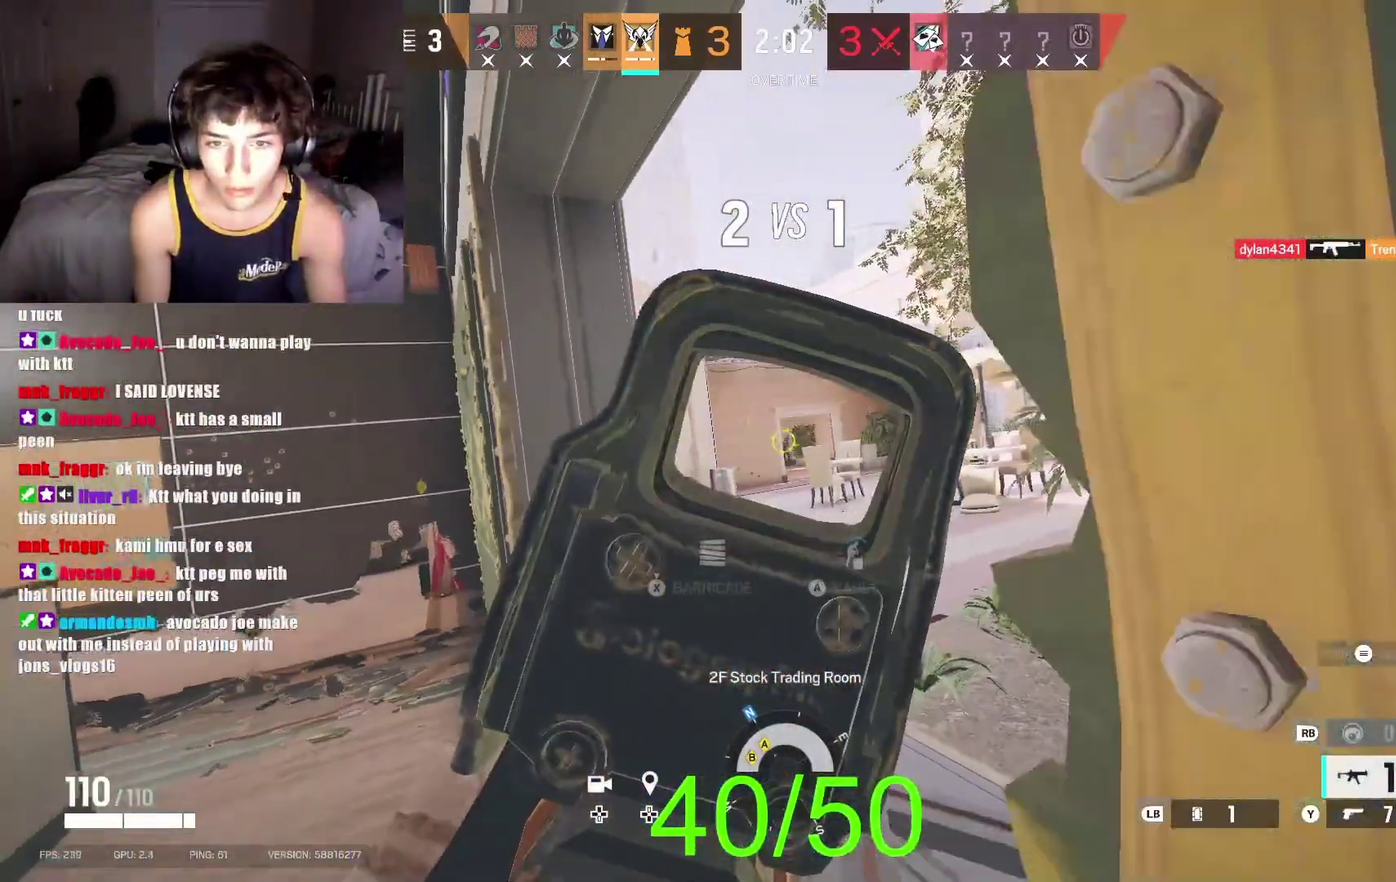
{"buttons": ["L2", "R2"], "left_stick": "left", "right_stick": "center"}
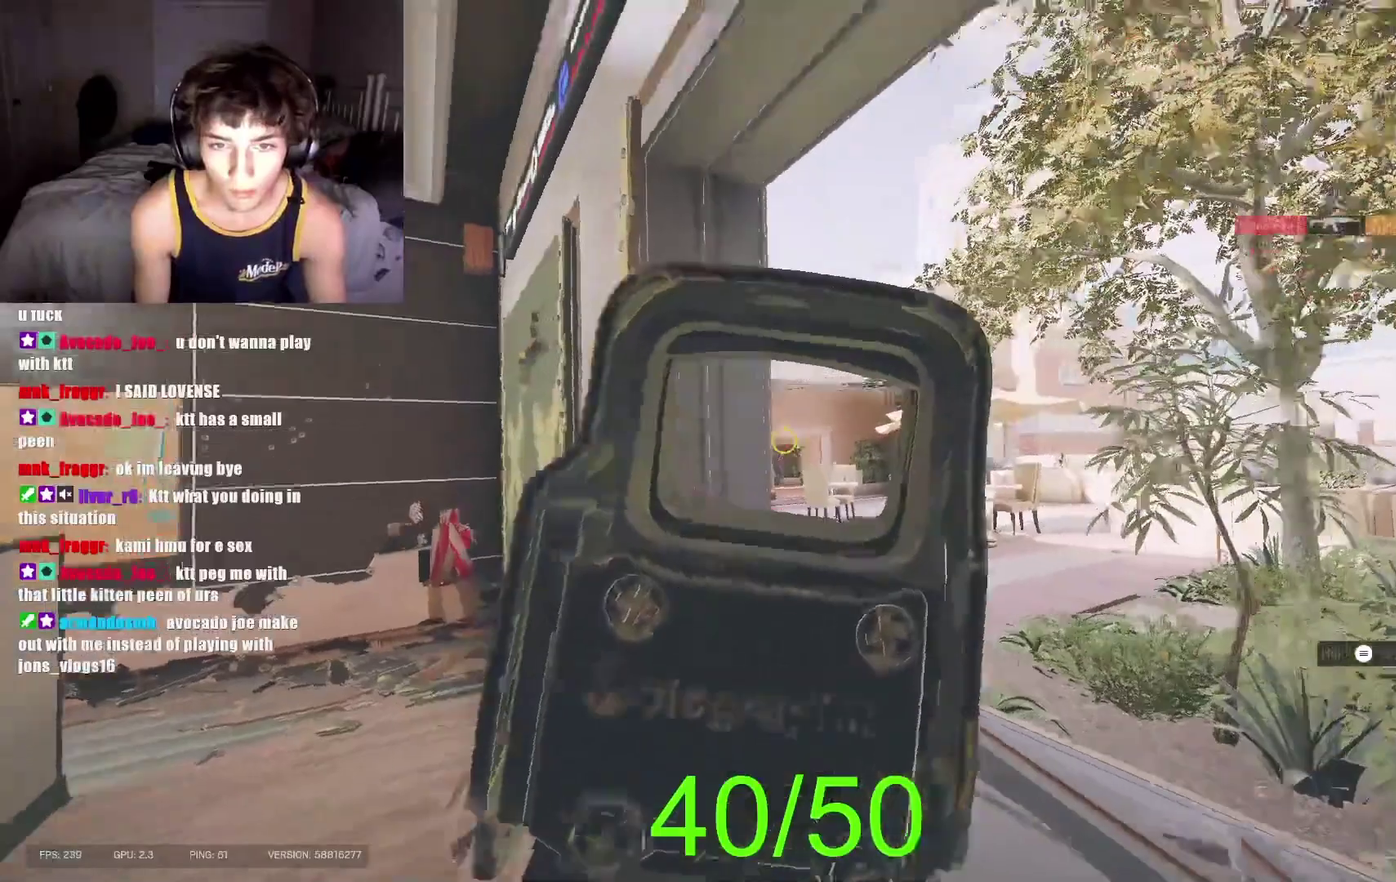
{"buttons": [], "left_stick": "up-left", "right_stick": "center", "events": [[33, "L2", "up"], [67, "R2", "up"], [267, "X", "down"], [333, "X", "up"], [400, "left_stick", "up-left"]]}
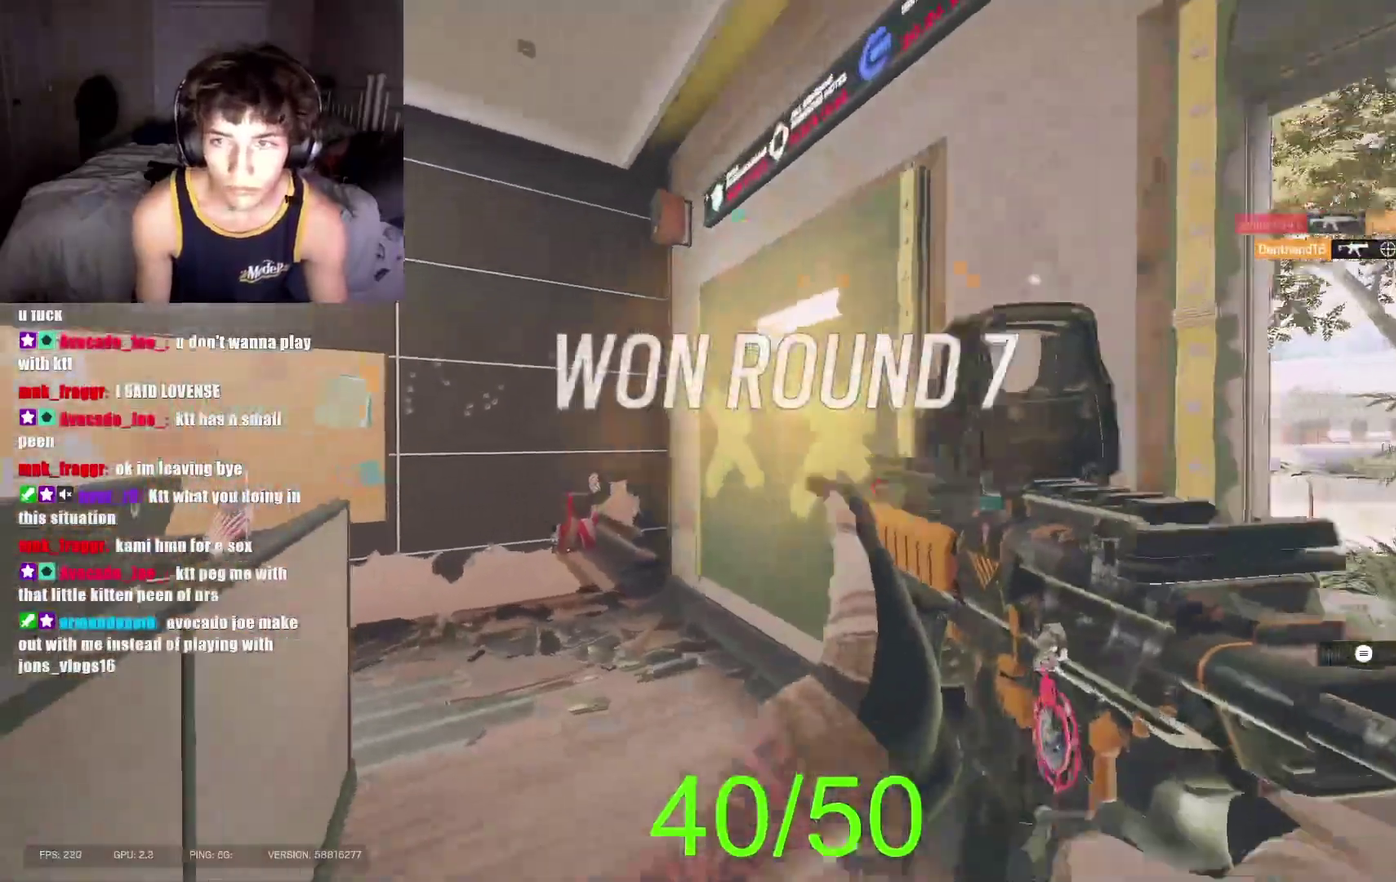
{"buttons": [], "left_stick": "up-left", "right_stick": "center", "events": [[33, "SELECT", "down"], [100, "SELECT", "up"], [233, "B", "down"], [300, "B", "up"]]}
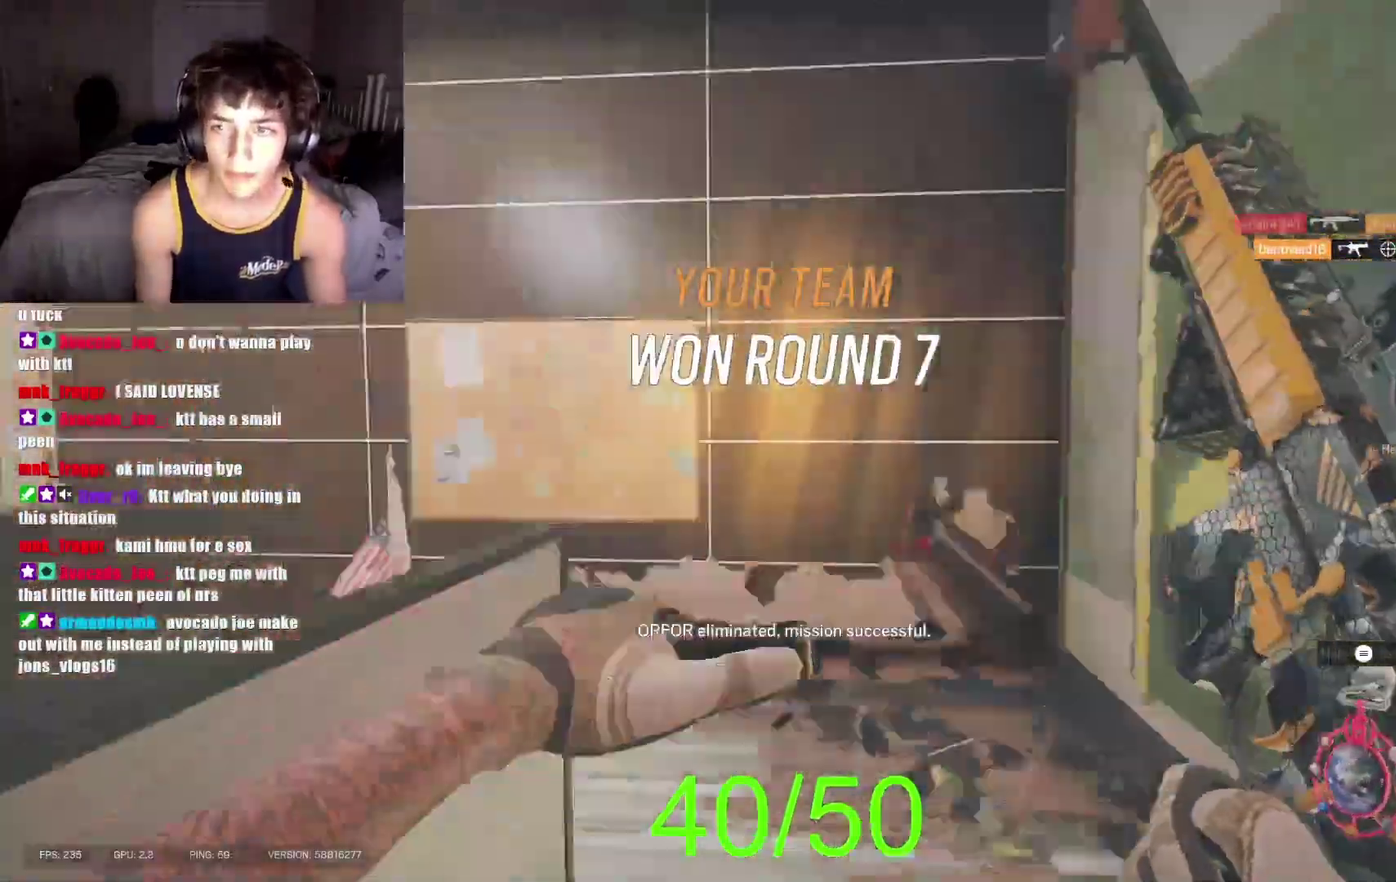
{"buttons": [], "left_stick": "up", "right_stick": "center", "events": [[67, "left_stick", "up"], [100, "SELECT", "down"], [200, "SELECT", "up"], [367, "B", "down"], [433, "B", "up"]]}
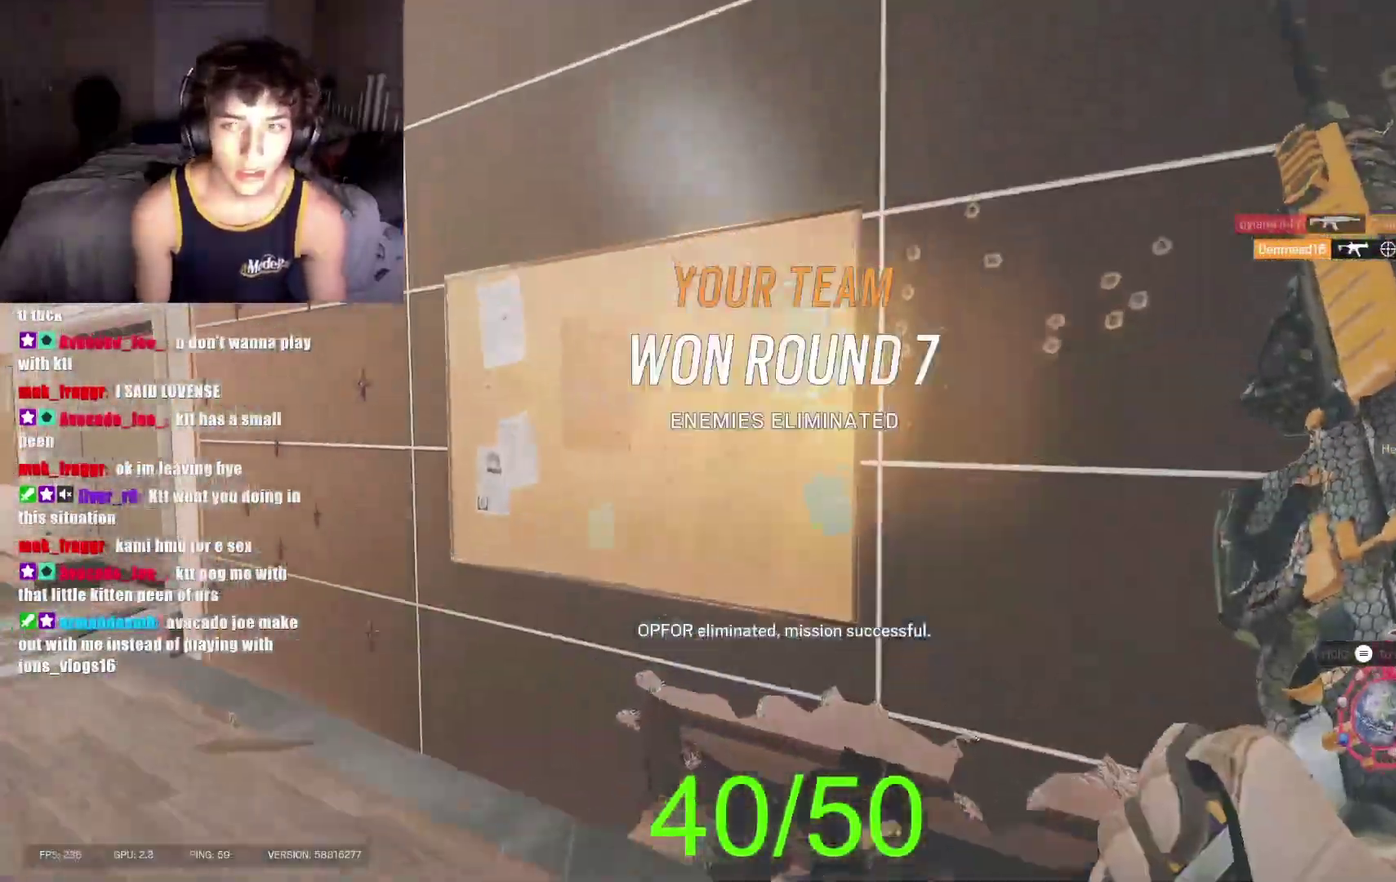
{"buttons": [], "left_stick": "up", "right_stick": "center", "events": []}
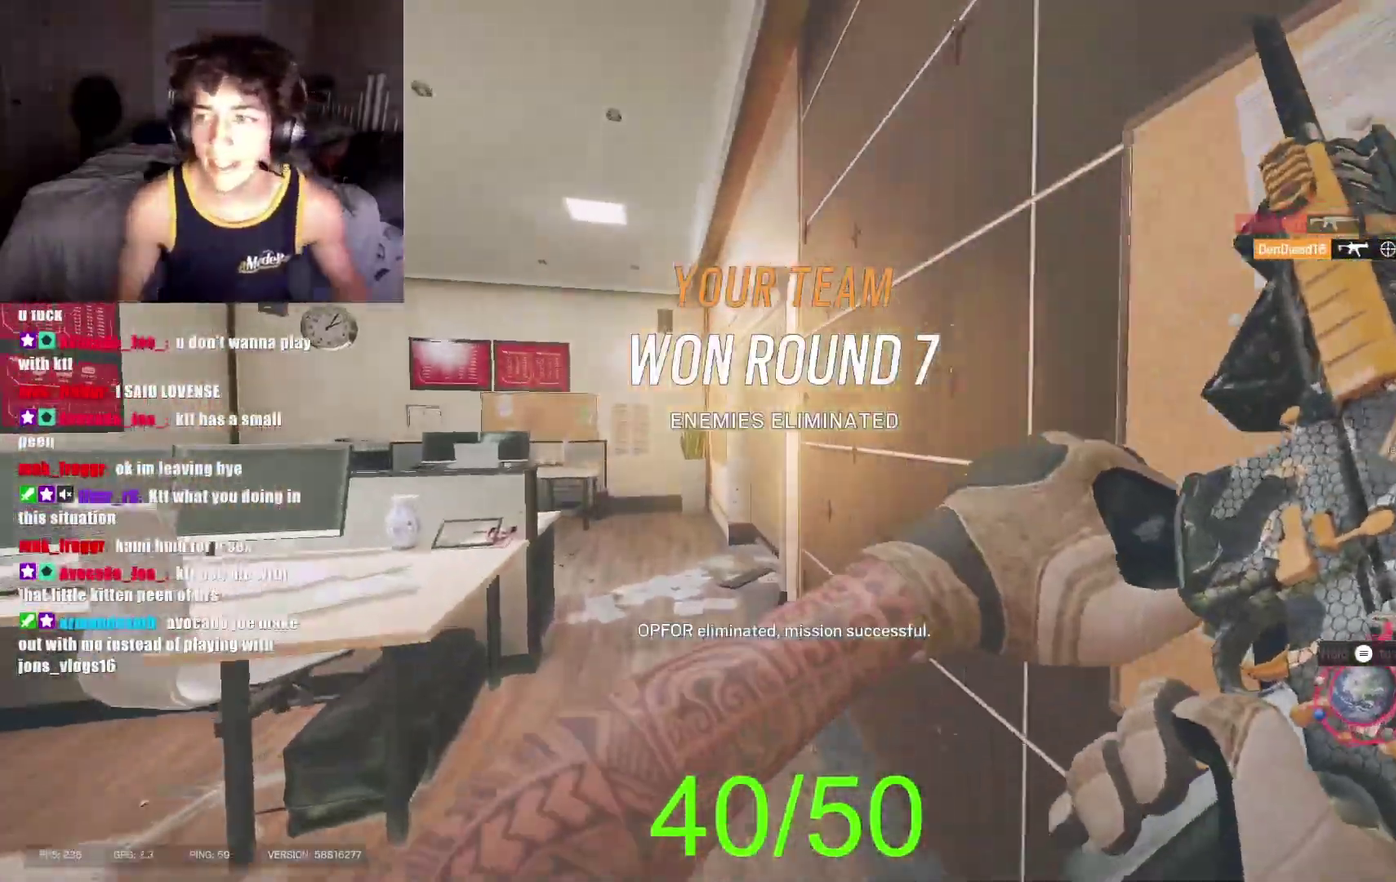
{"buttons": [], "left_stick": "center", "right_stick": "center", "events": [[67, "left_stick", "center"]]}